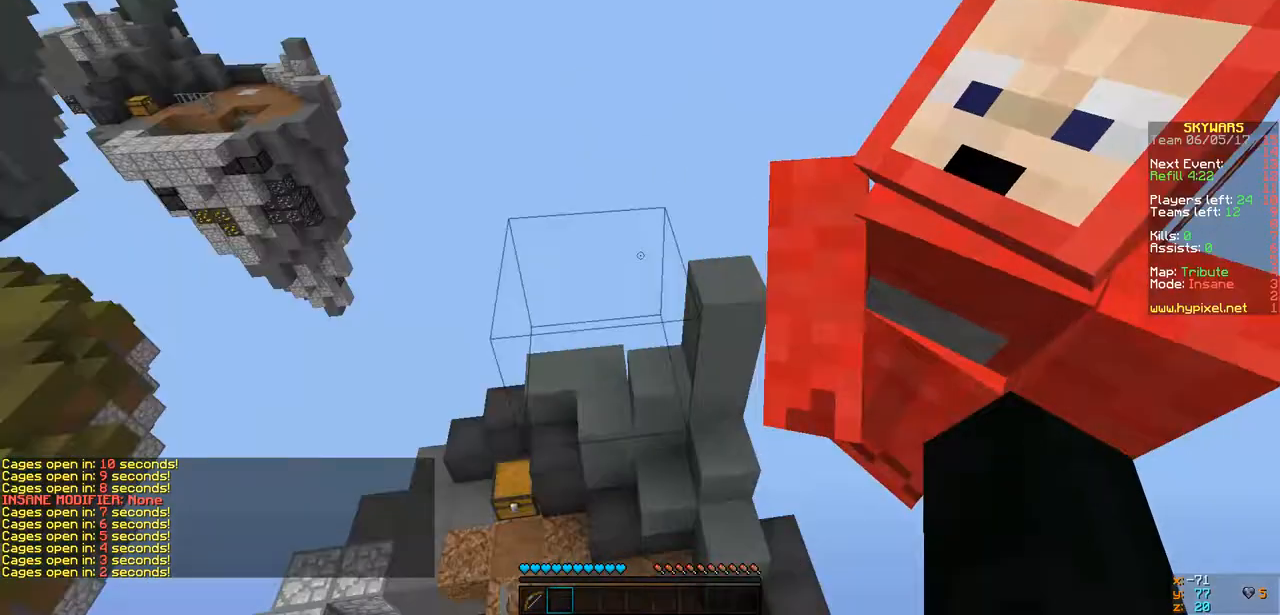
Gameplay with keyboard; each line is a JSON object with the keys held at the frame after it. "events" lists presses ("down") and releases ("up") of "a", "d", "s" and "w" between this image and that frame as [ms after this image, input, new state], when the widget could be followed in between. No other keys are recorded. Mouse input is not recorded.
{"keys": ["d"], "events": [[174, "w", "down"], [304, "d", "down"], [390, "w", "up"]]}
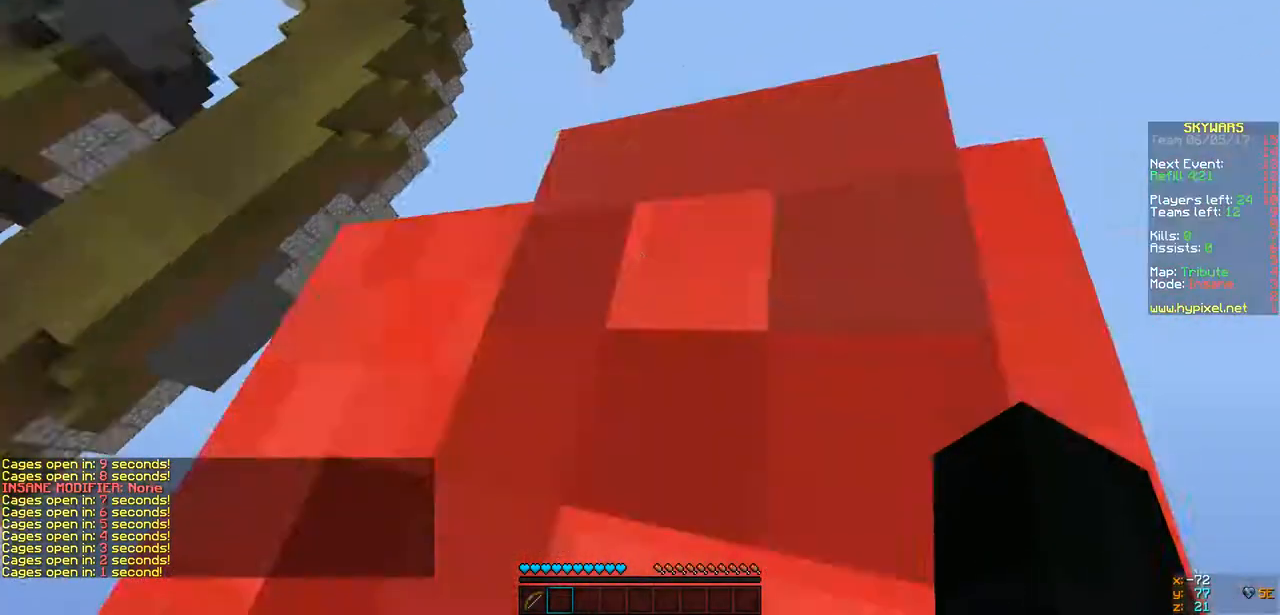
{"keys": ["d", "w"], "events": [[65, "d", "up"], [130, "a", "down"], [130, "w", "down"], [346, "a", "up"], [346, "d", "down"]]}
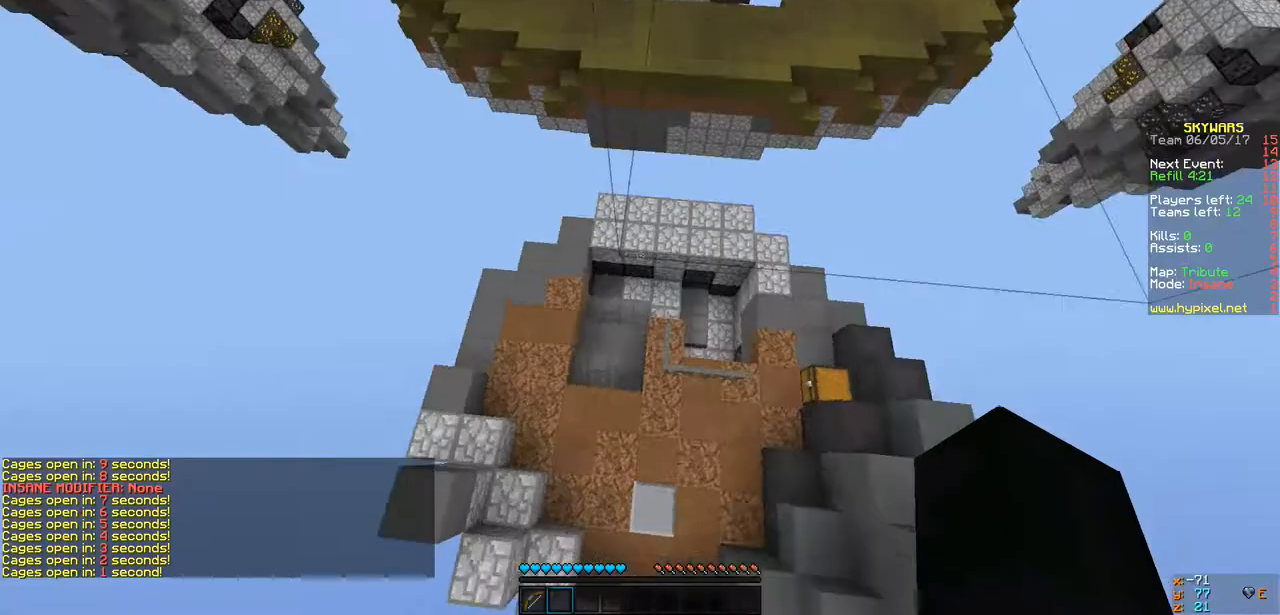
{"keys": ["w"], "events": [[44, "d", "up"], [65, "a", "down"], [390, "a", "up"]]}
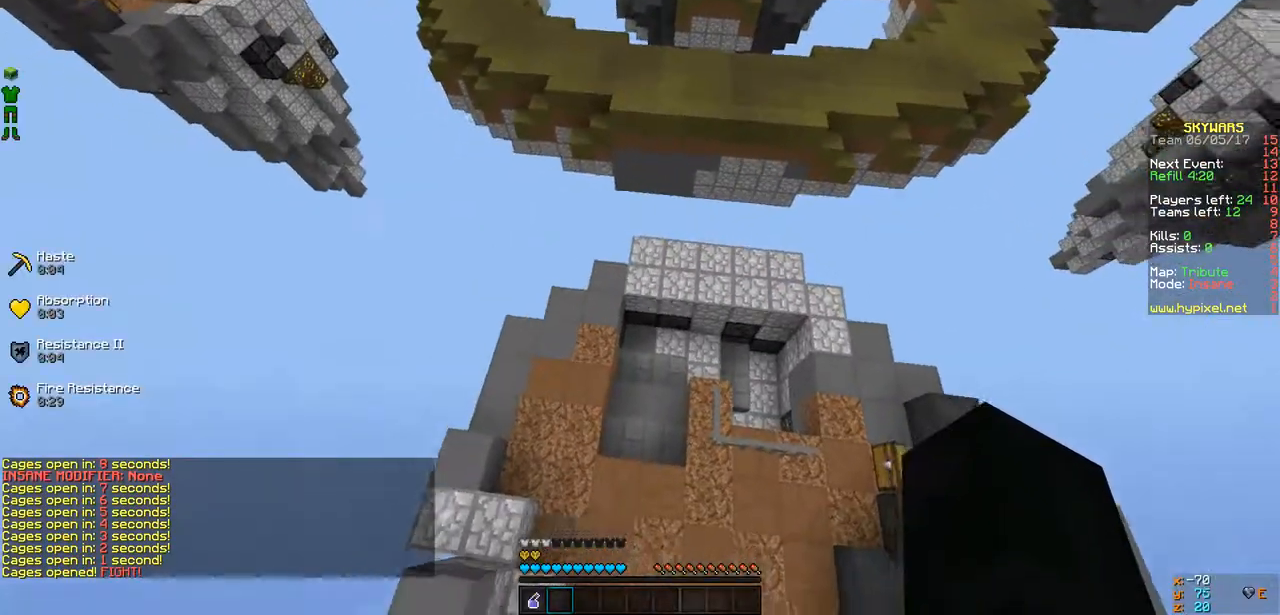
{"keys": ["a", "w"], "events": [[152, "d", "down"], [303, "a", "down"], [368, "d", "up"]]}
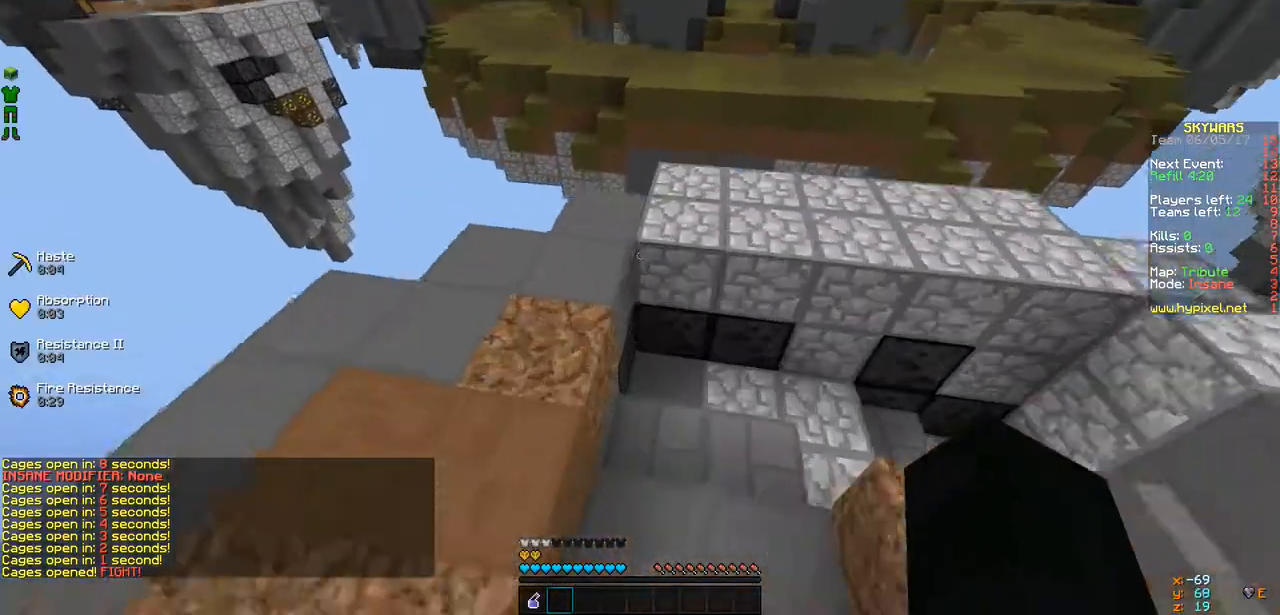
{"keys": ["d", "w"], "events": [[411, "a", "up"], [498, "d", "down"]]}
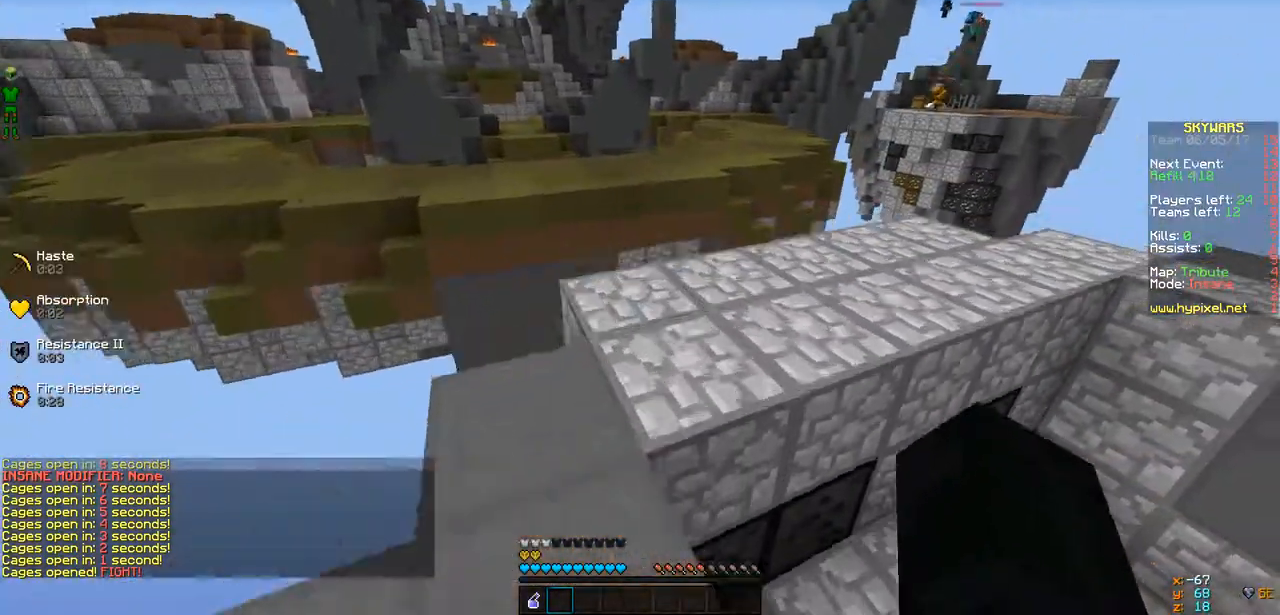
{"keys": ["w"], "events": [[152, "d", "up"], [217, "w", "up"], [304, "w", "down"]]}
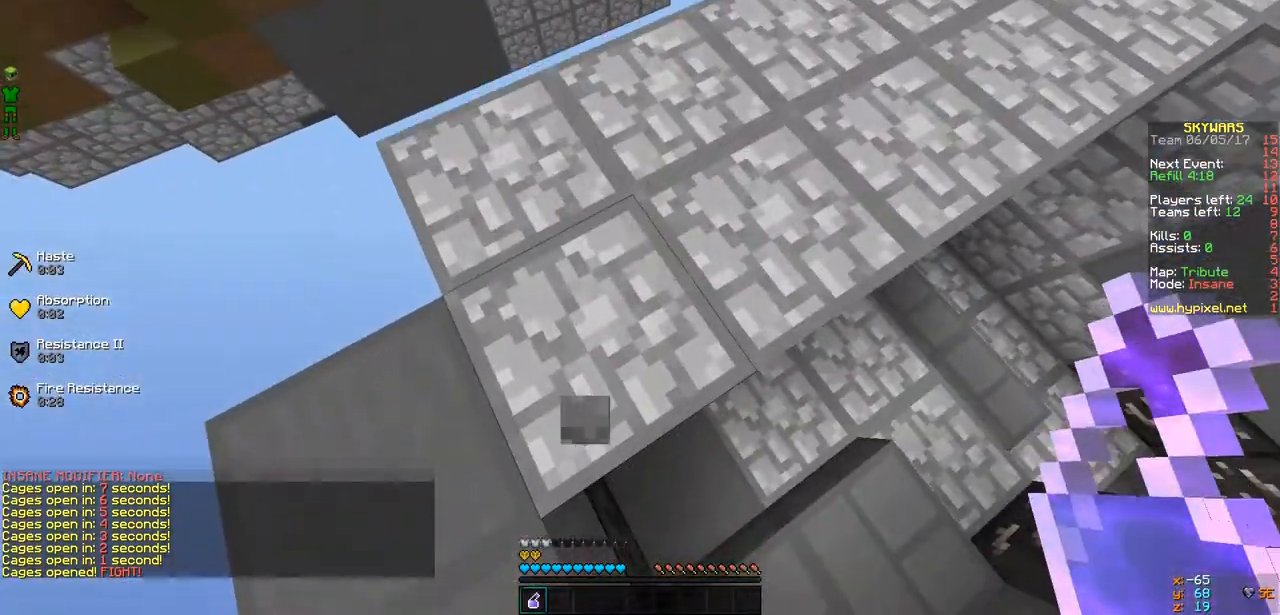
{"keys": ["d"], "events": [[65, "w", "up"], [325, "d", "down"]]}
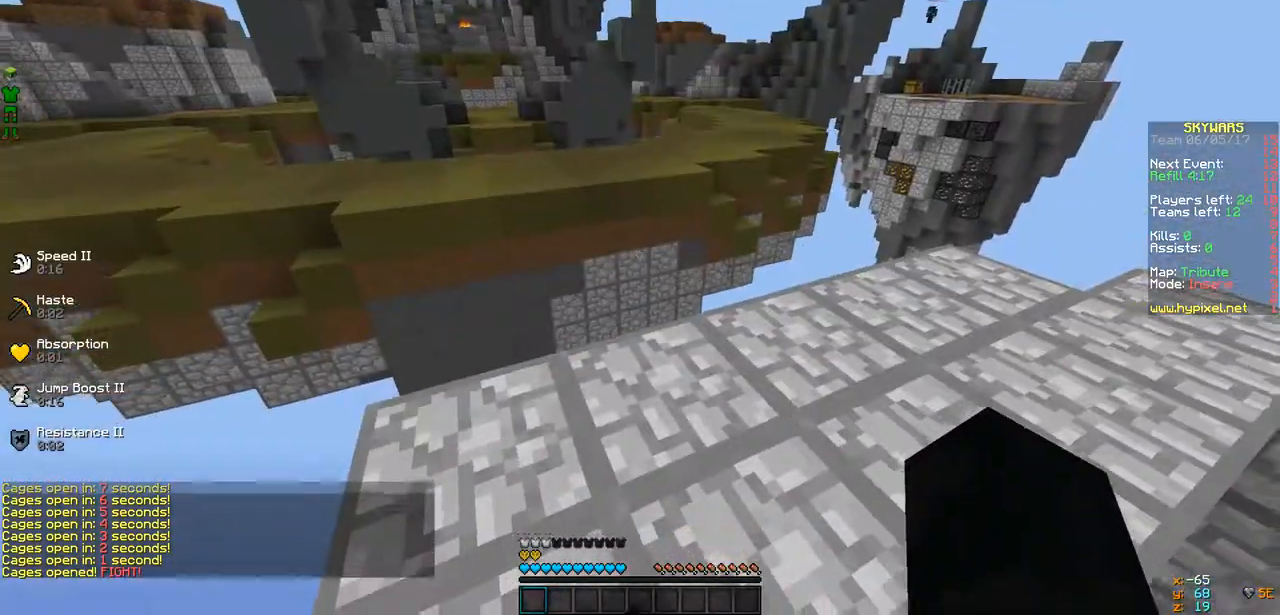
{"keys": ["a", "w"], "events": [[66, "d", "up"], [174, "w", "down"], [391, "a", "down"]]}
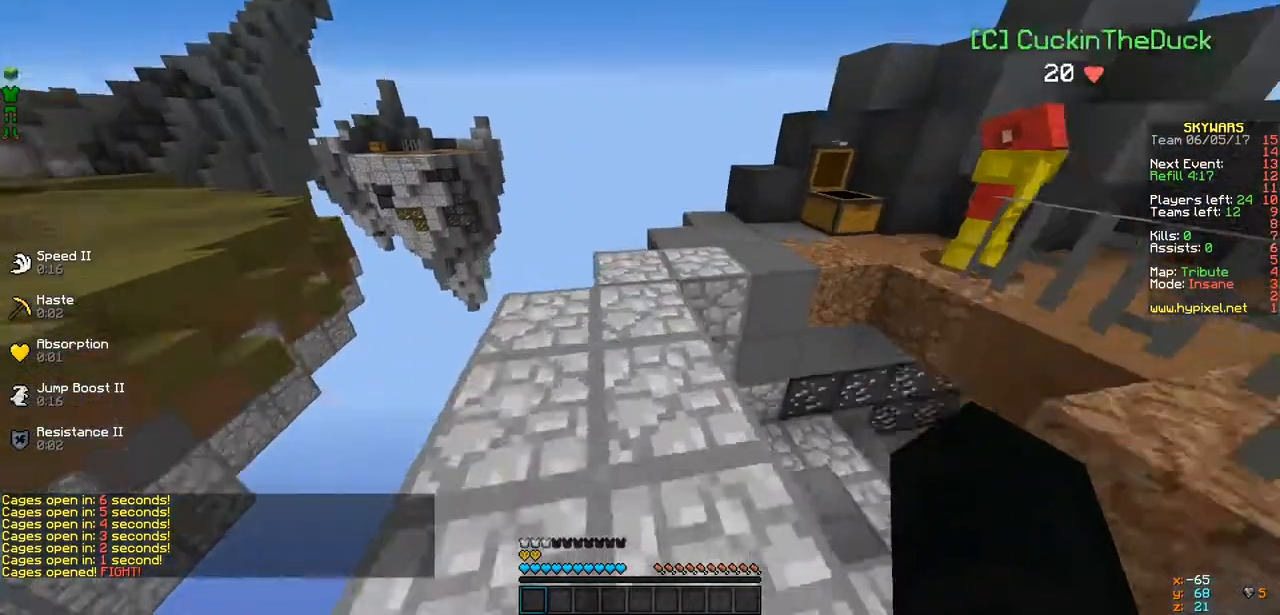
{"keys": [], "events": [[87, "a", "up"], [217, "a", "down"], [390, "a", "up"], [390, "w", "up"]]}
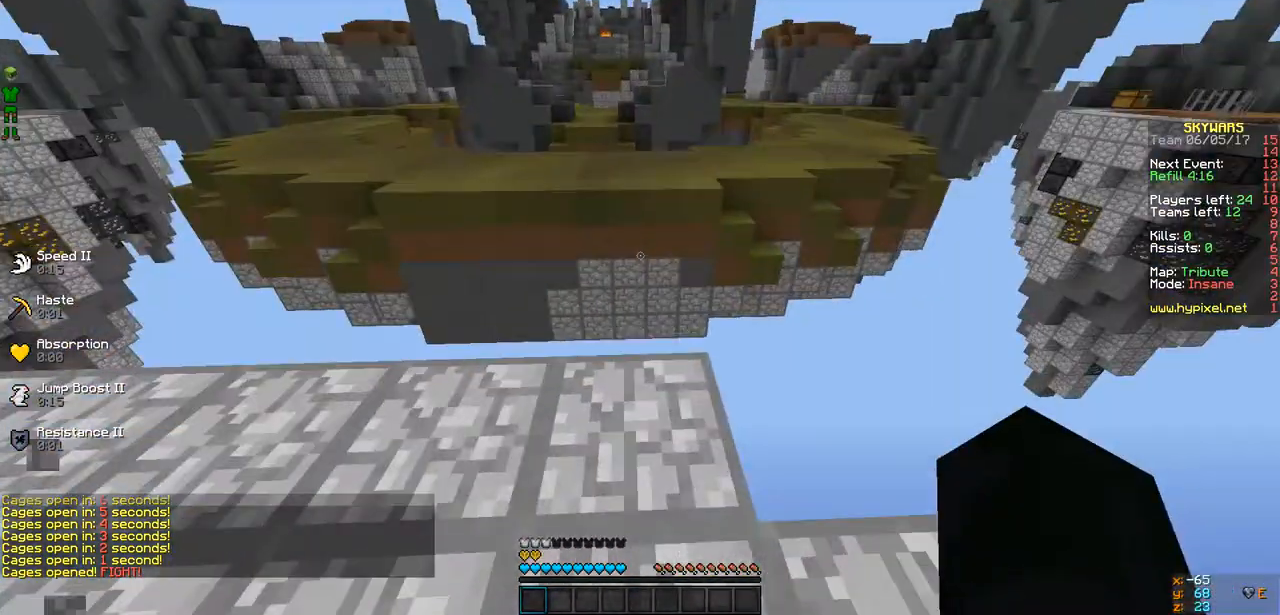
{"keys": ["w"], "events": [[130, "a", "down"], [303, "a", "up"], [455, "w", "down"]]}
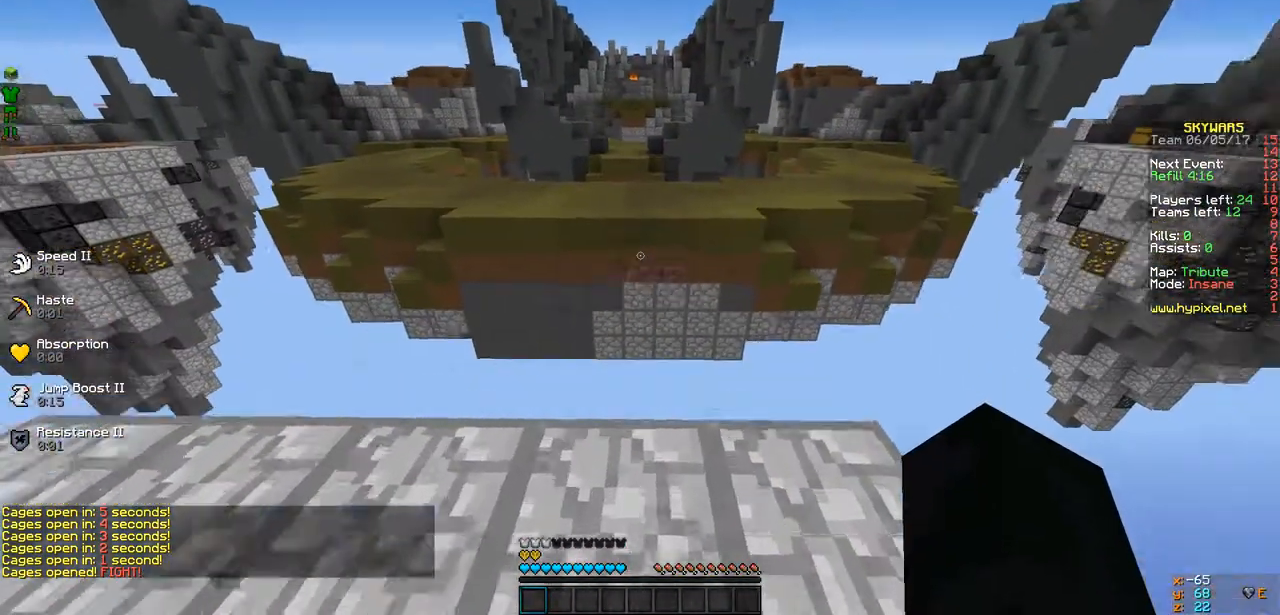
{"keys": ["w"], "events": []}
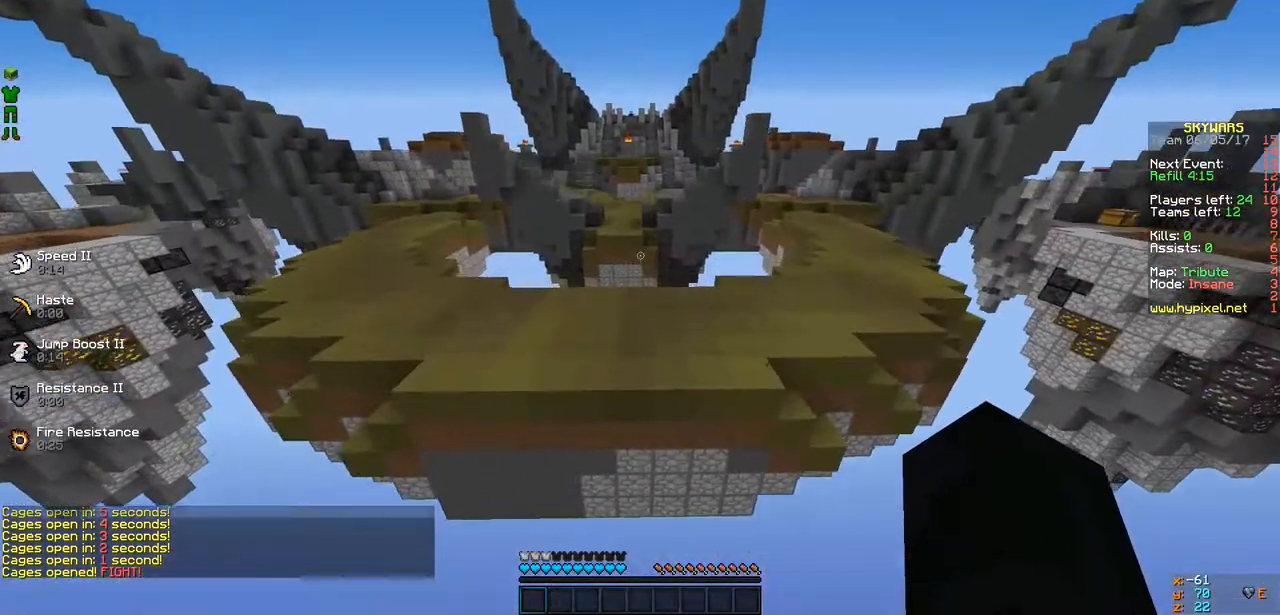
{"keys": ["w"], "events": []}
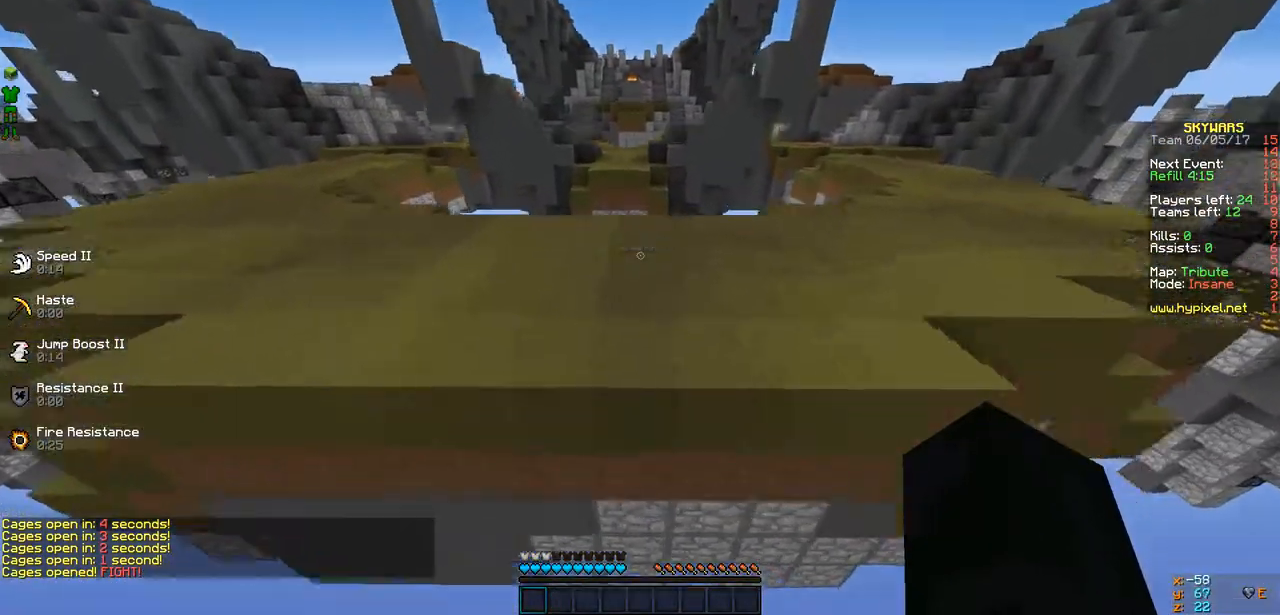
{"keys": [], "events": [[412, "w", "up"]]}
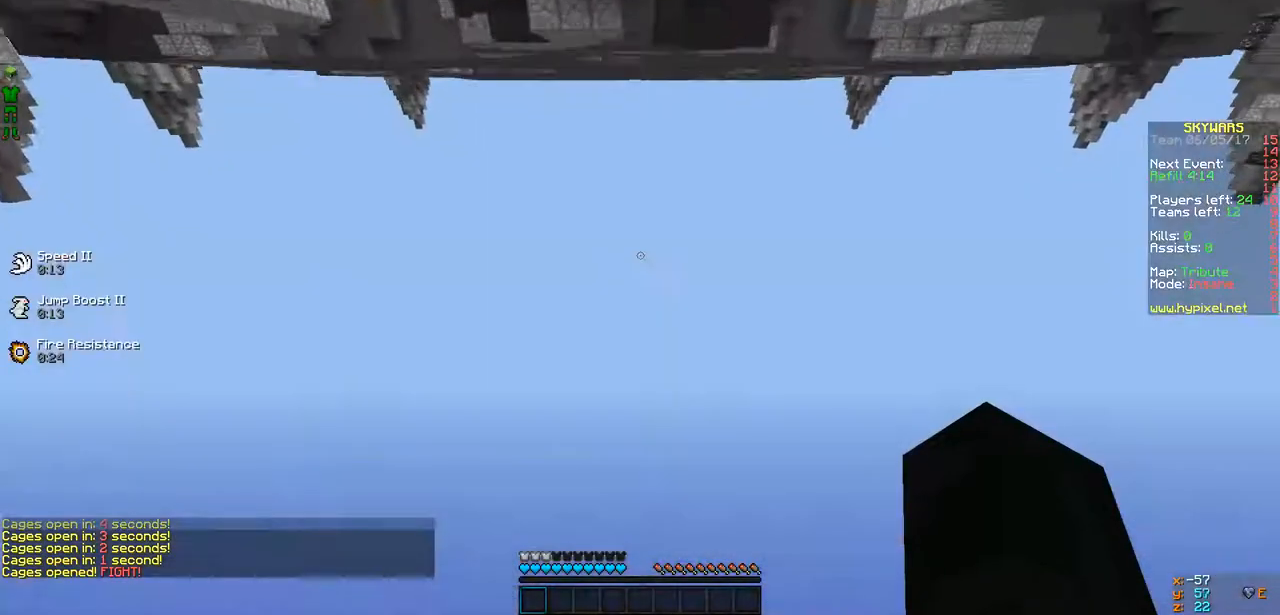
{"keys": [], "events": []}
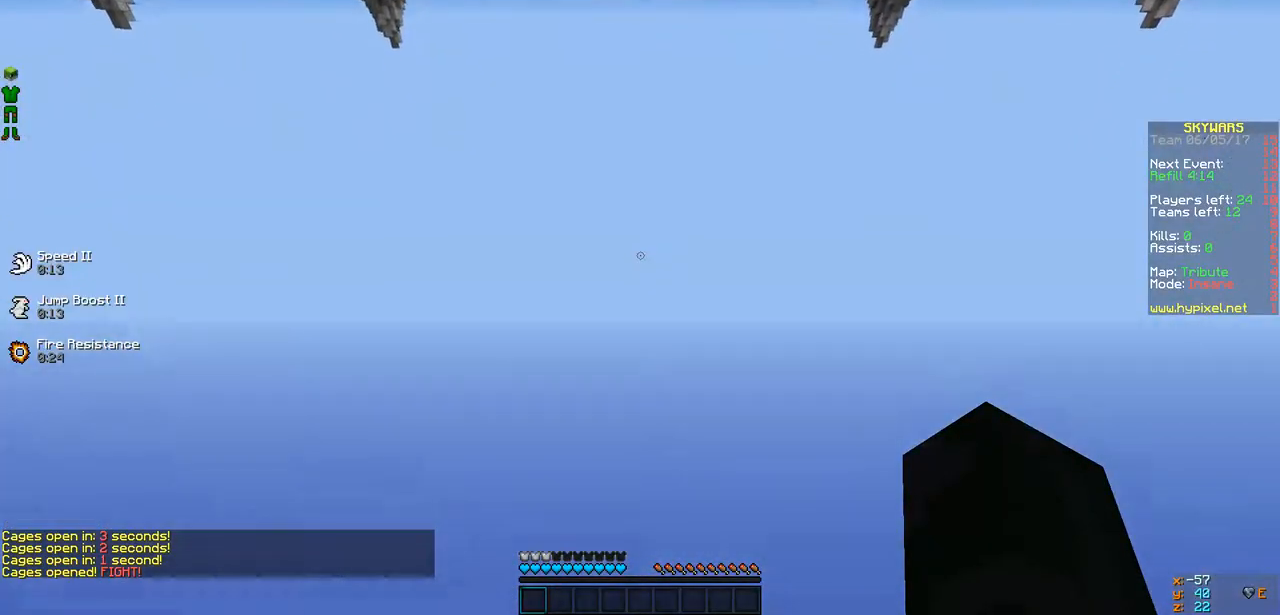
{"keys": [], "events": []}
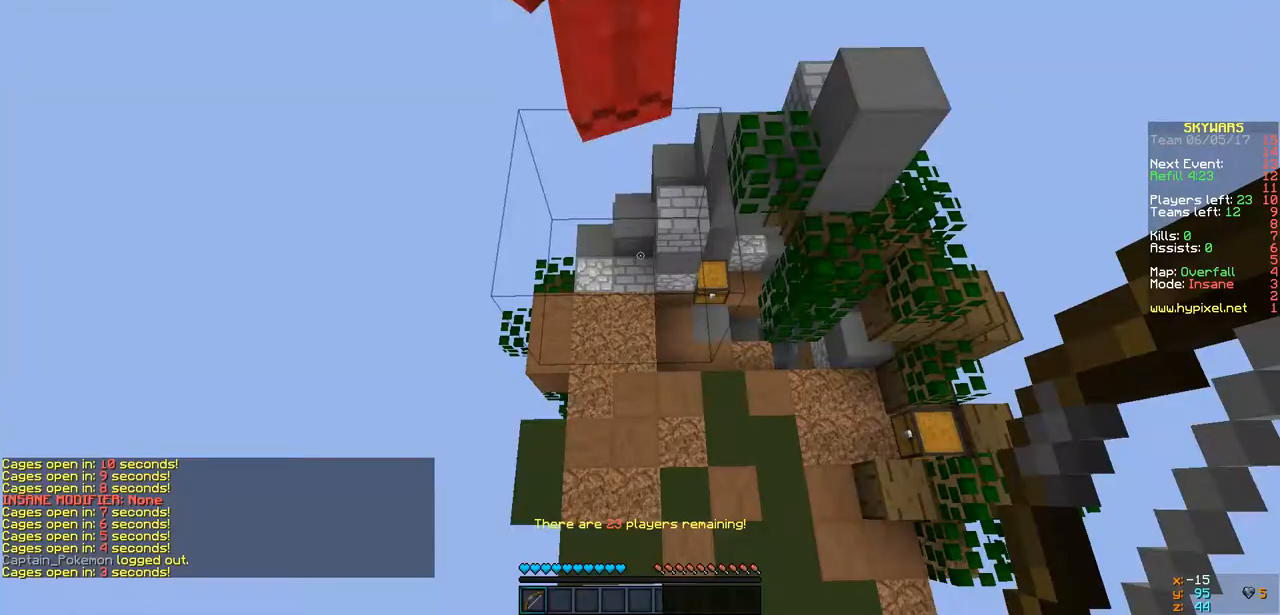
{"keys": ["d"], "events": [[195, "w", "down"], [282, "d", "down"], [477, "w", "up"]]}
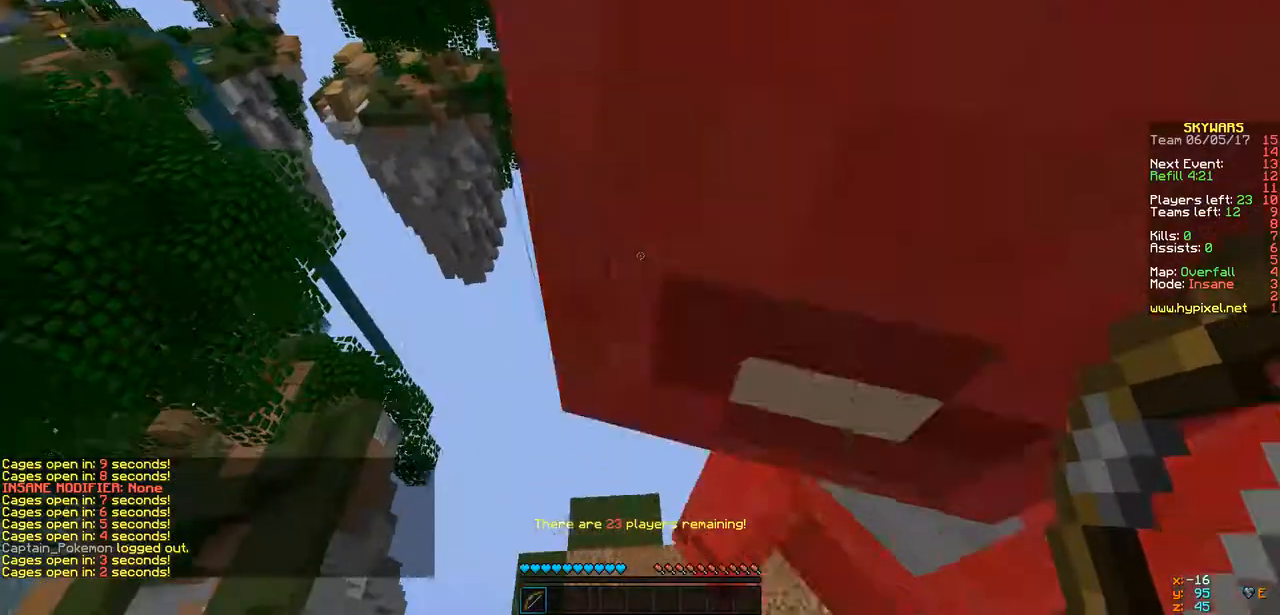
{"keys": ["d"], "events": [[130, "d", "up"], [217, "w", "down"], [261, "a", "down"], [369, "a", "up"], [369, "d", "down"], [412, "w", "up"]]}